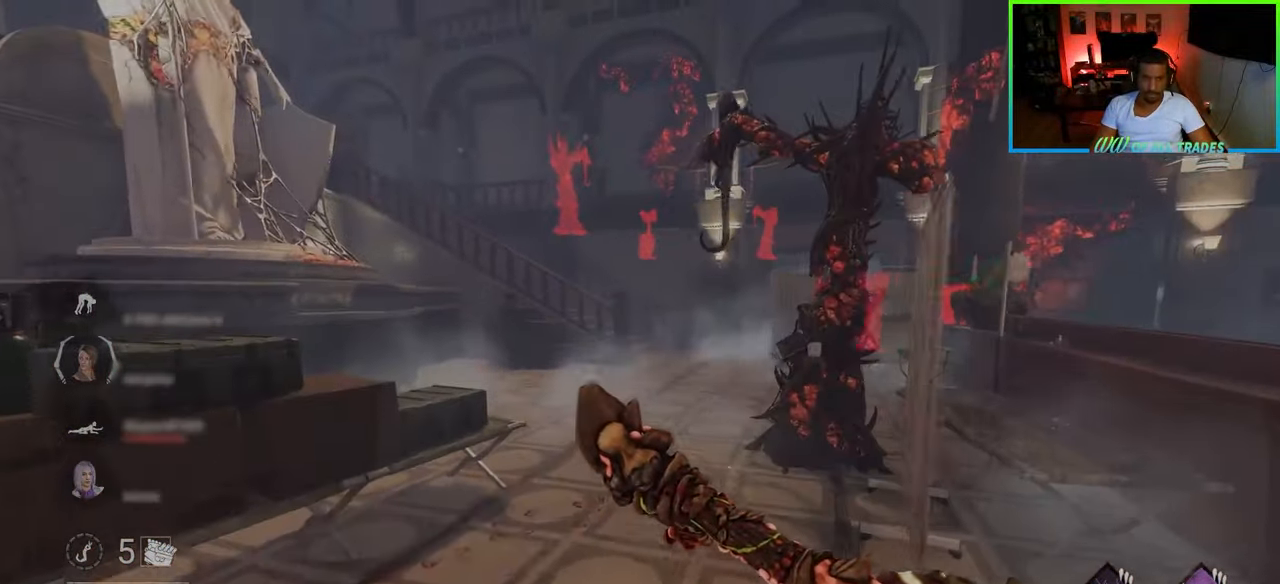
Gameplay with keyboard and mouse; each line is a JSON object with the keys and mouse buttons held at the frame after it. "events" lists presses ("down") and releases ("up") of "a", "ctrl", "d", "e", "f", "q", "r", "s", "shift", "space", "tab", "w", "mouse_left", "mouse_wheel", "mouse_right", "mouse_mb4" and "mouse_mb5" between this image and that frame as [ms after this image, input, new state], when the widget could be followed in between. "mouse_left", "mouse_wheel", "mouse_right", "mouse_mb4", "mouse_mb5" = the "left", "wheel", "right", "mb4", "mb5" buttons of the "mouse" list. No other keys are recorded. "wheel" means that the mouse wheel is clicked or scrolled. Not read: mouse_move.
{"keys": ["a", "shift", "w"], "mouse": [], "events": [[400, "a", "down"]]}
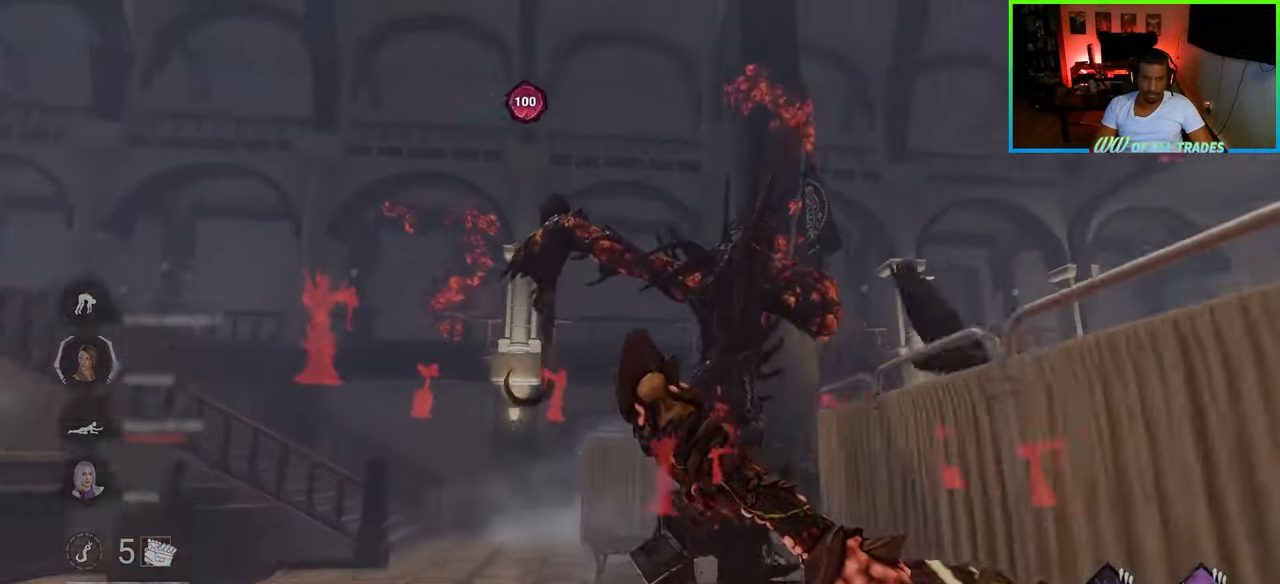
{"keys": ["a", "shift", "w"], "mouse": [], "events": []}
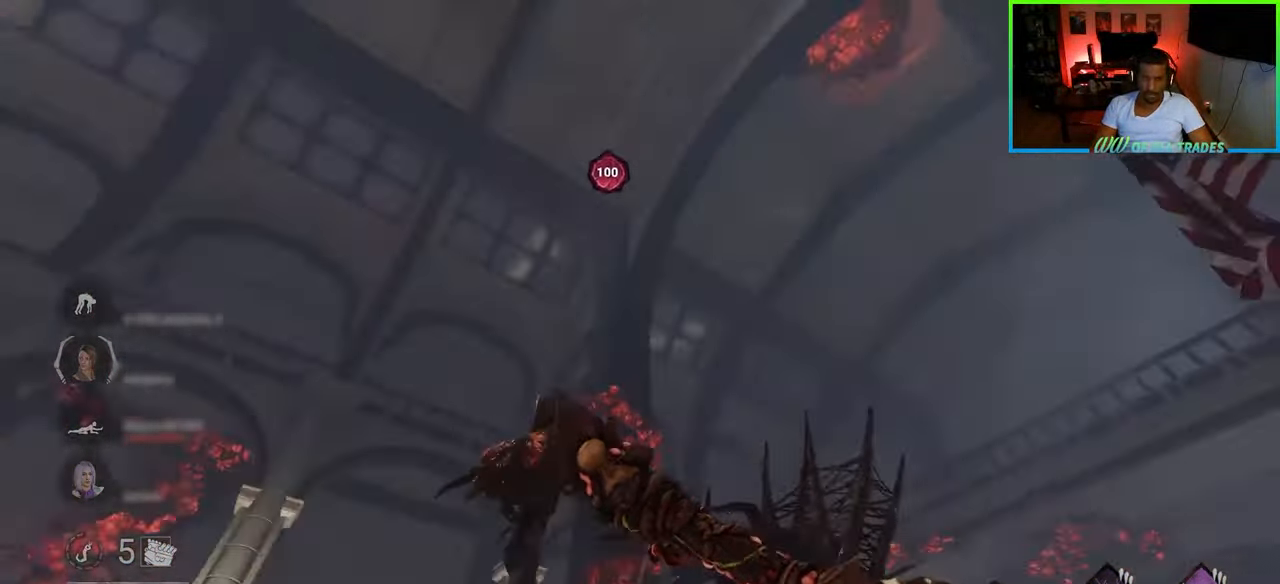
{"keys": ["a", "space"], "mouse": [], "events": [[150, "space", "down"], [233, "space", "up"], [267, "space", "down"], [367, "space", "up"], [383, "space", "down"], [483, "w", "up"], [500, "shift", "up"]]}
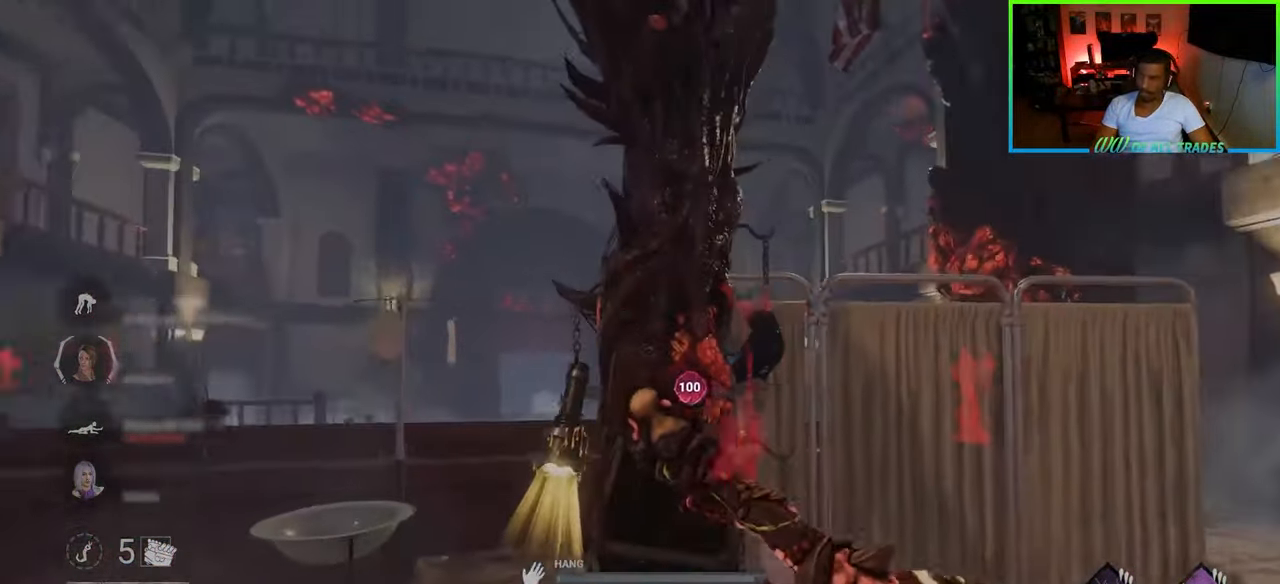
{"keys": ["w"], "mouse": [], "events": [[17, "a", "up"], [17, "space", "up"], [83, "d", "down"], [383, "w", "down"], [483, "d", "up"]]}
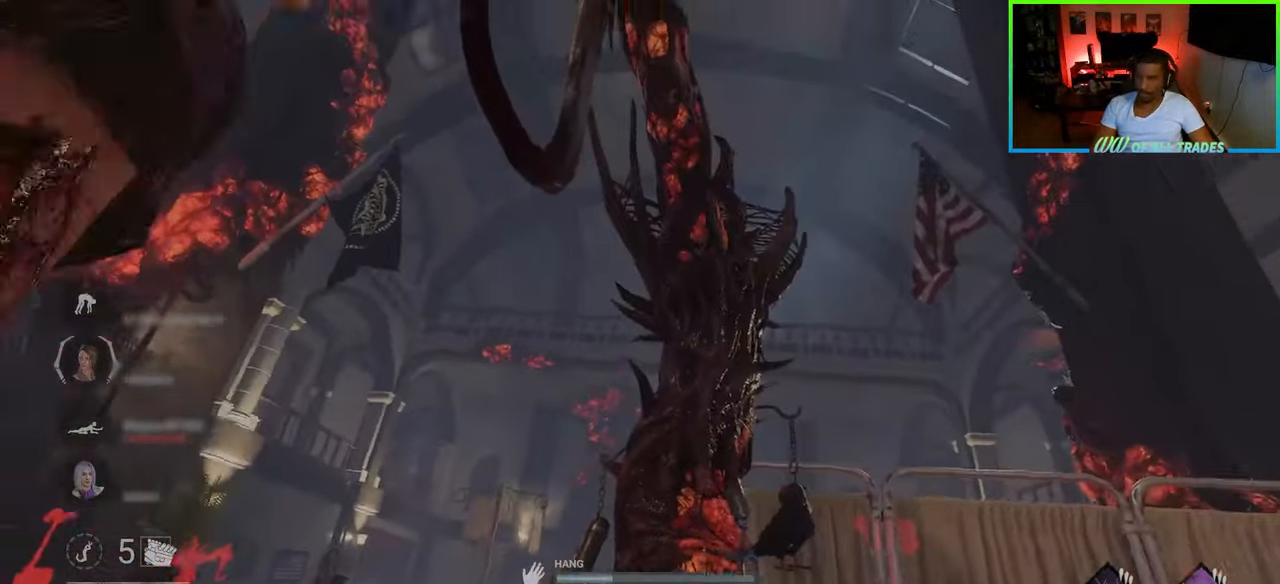
{"keys": ["d", "w"], "mouse": [], "events": [[83, "d", "down"], [167, "w", "up"], [333, "w", "down"]]}
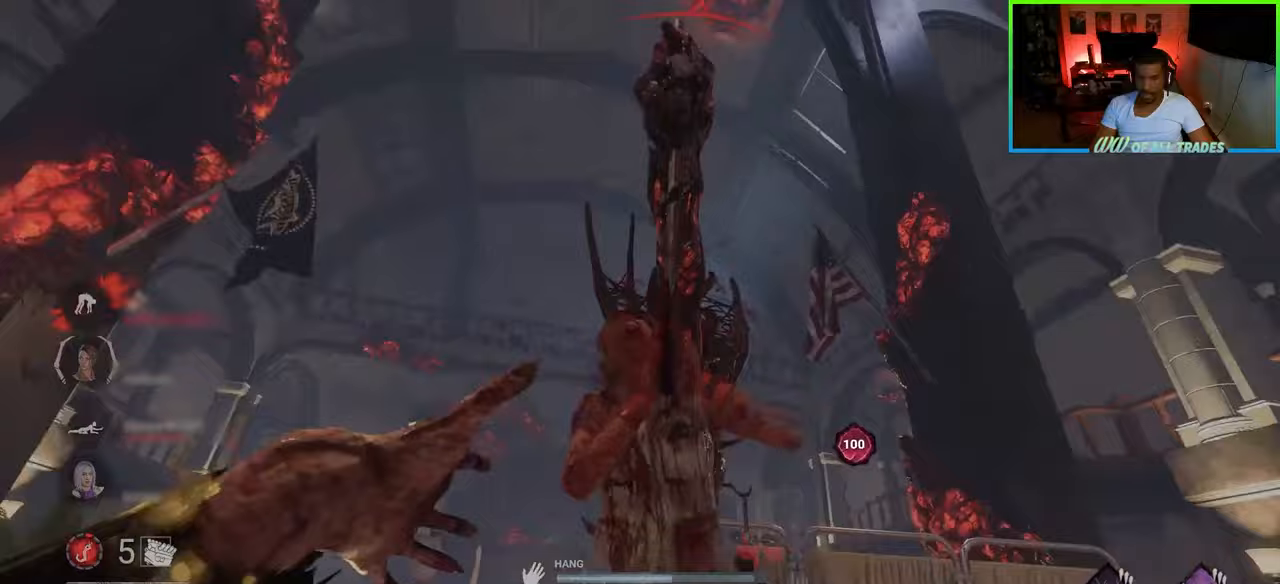
{"keys": ["d", "w"], "mouse": [], "events": []}
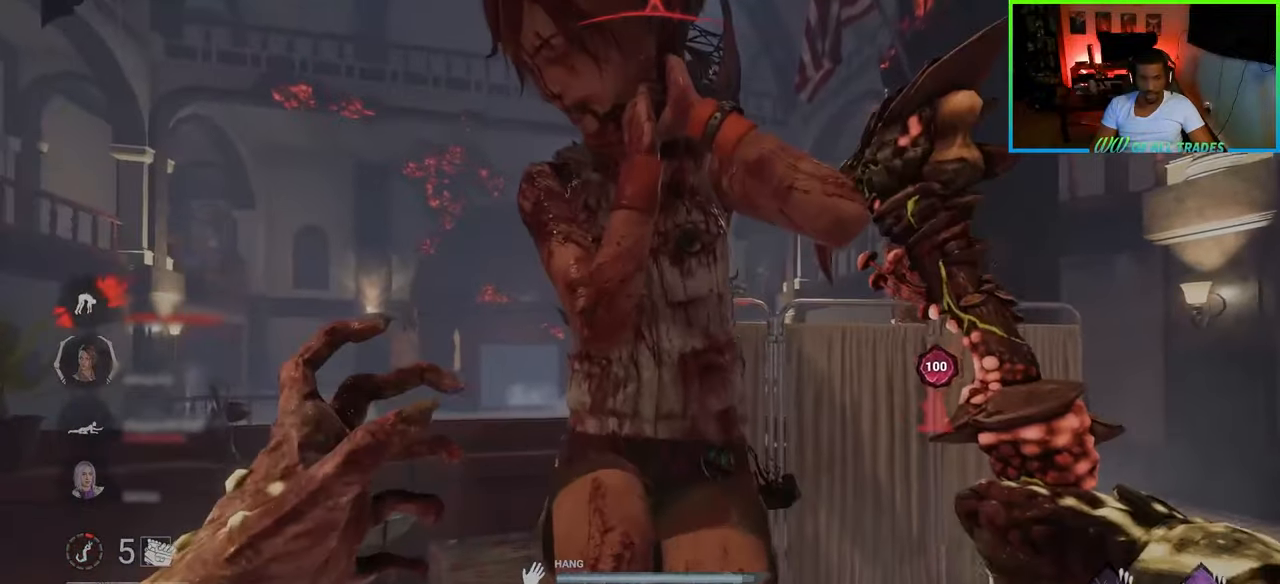
{"keys": ["w"], "mouse": [], "events": [[317, "d", "up"]]}
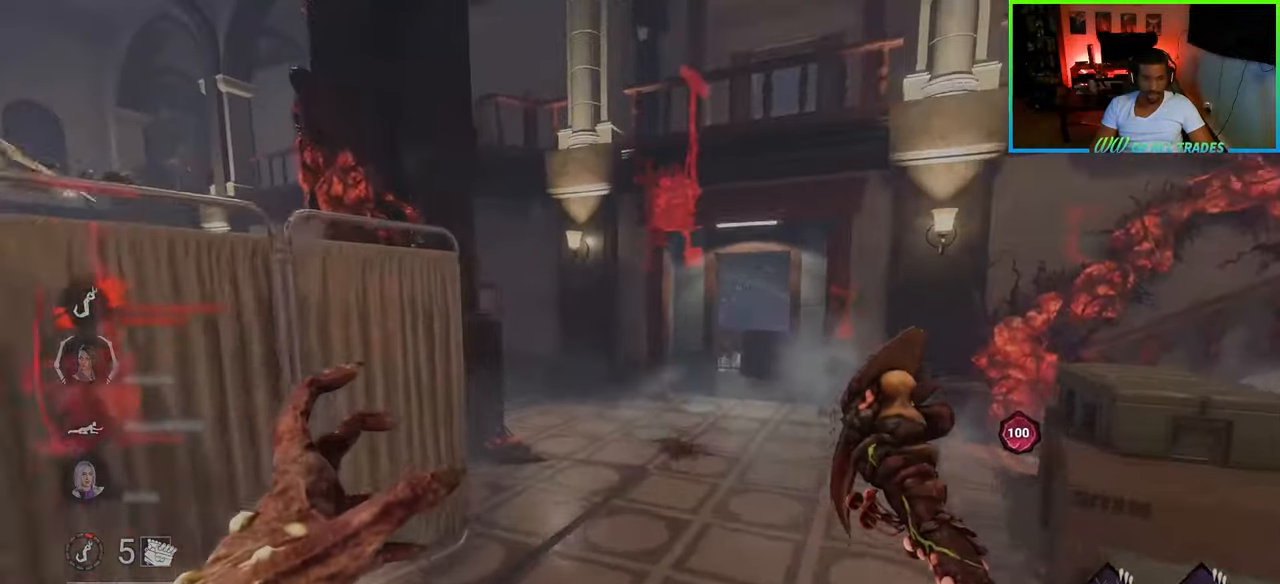
{"keys": ["d", "w"], "mouse": [], "events": [[183, "d", "down"]]}
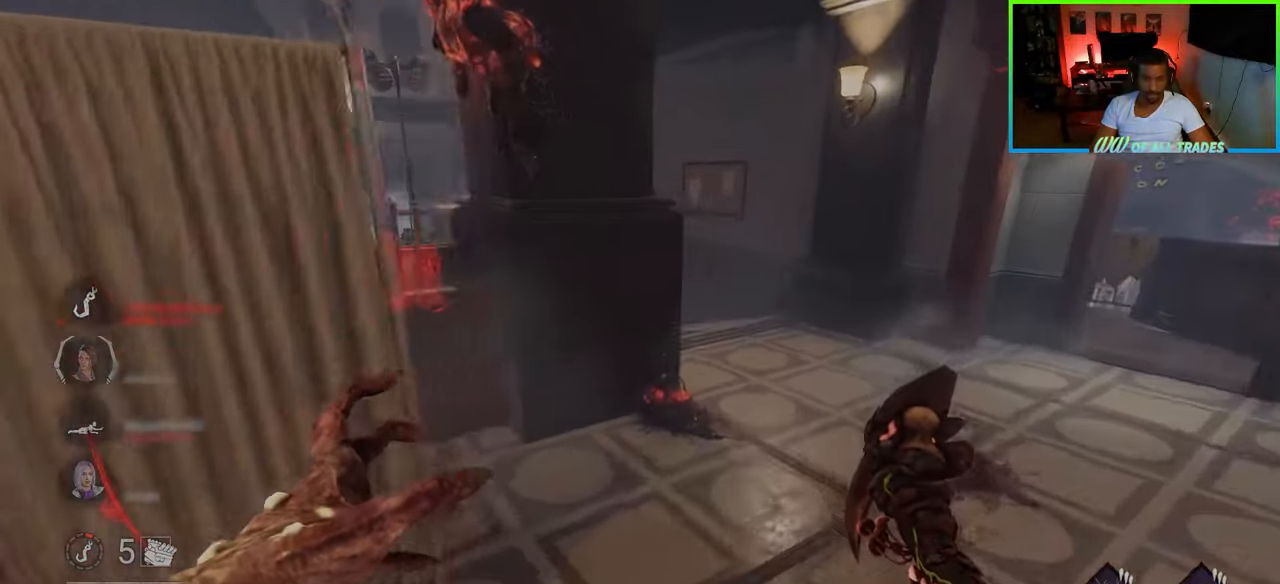
{"keys": ["d", "w"], "mouse": [], "events": [[17, "d", "up"], [100, "d", "down"], [400, "d", "up"], [467, "d", "down"]]}
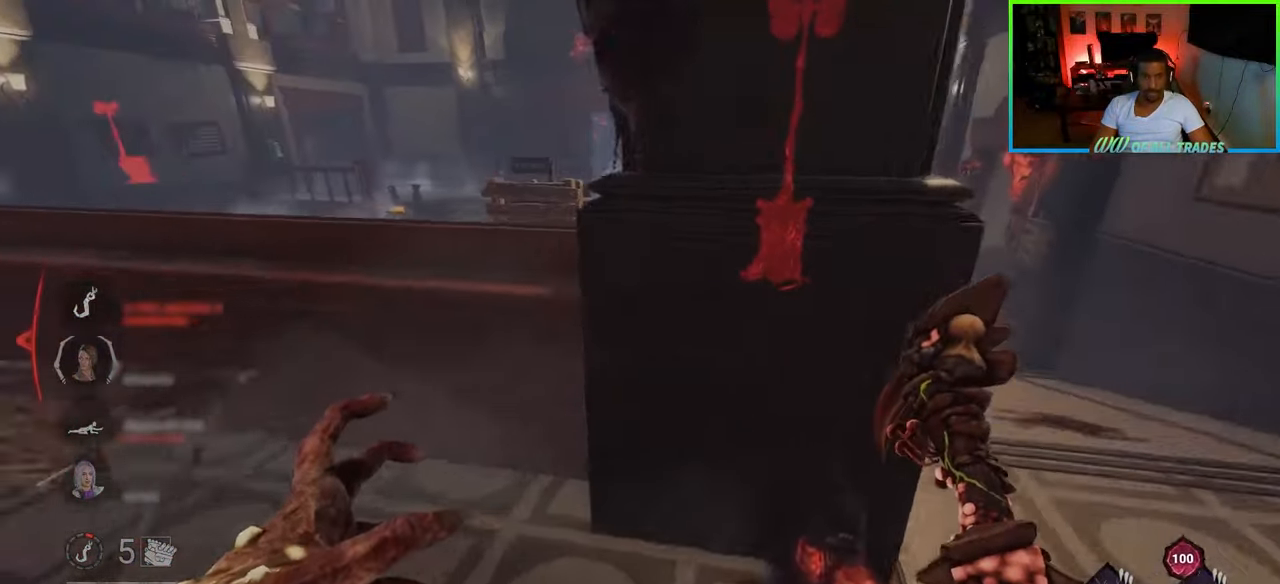
{"keys": ["d", "w"], "mouse": [], "events": []}
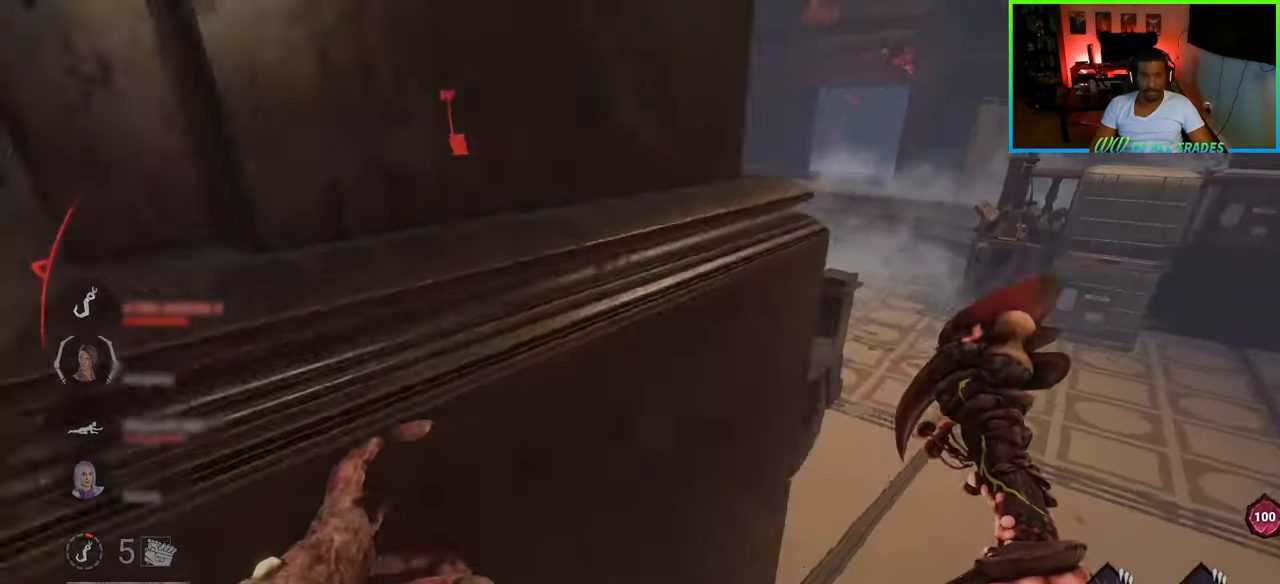
{"keys": ["d", "w"], "mouse": [], "events": []}
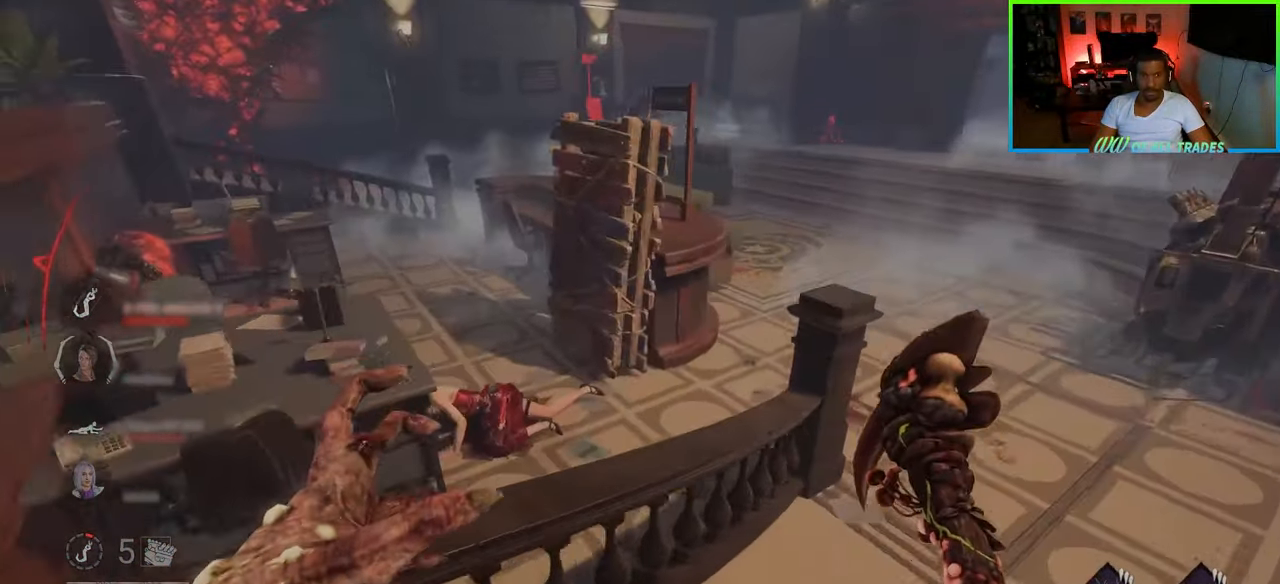
{"keys": ["d", "w"], "mouse": [], "events": []}
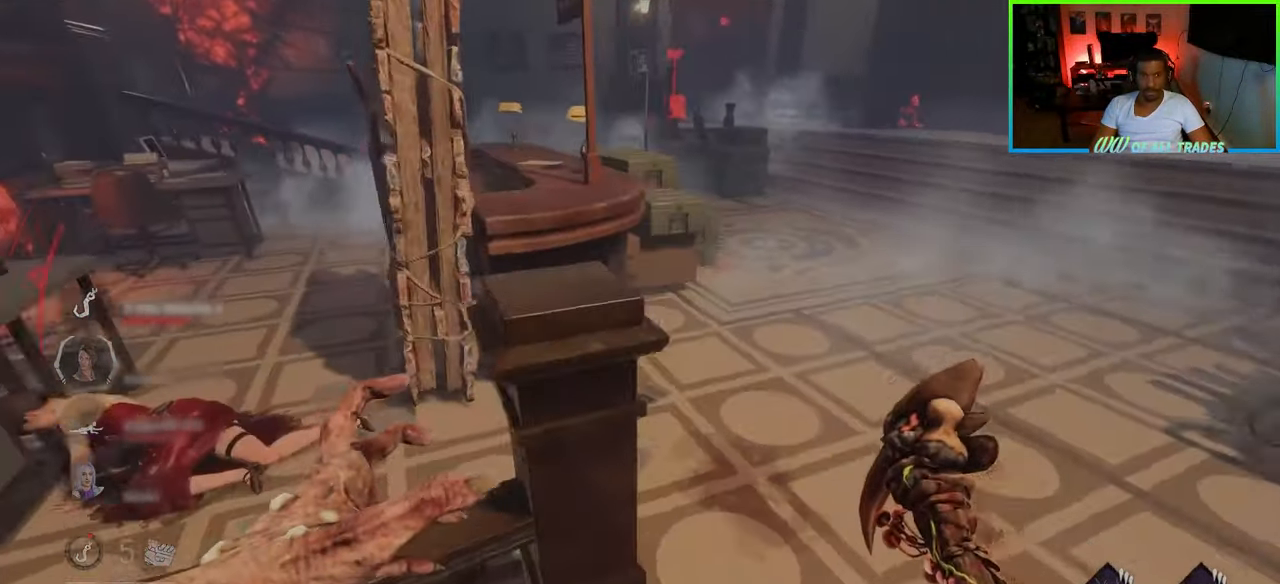
{"keys": ["a", "w"], "mouse": [], "events": [[383, "d", "up"], [483, "a", "down"]]}
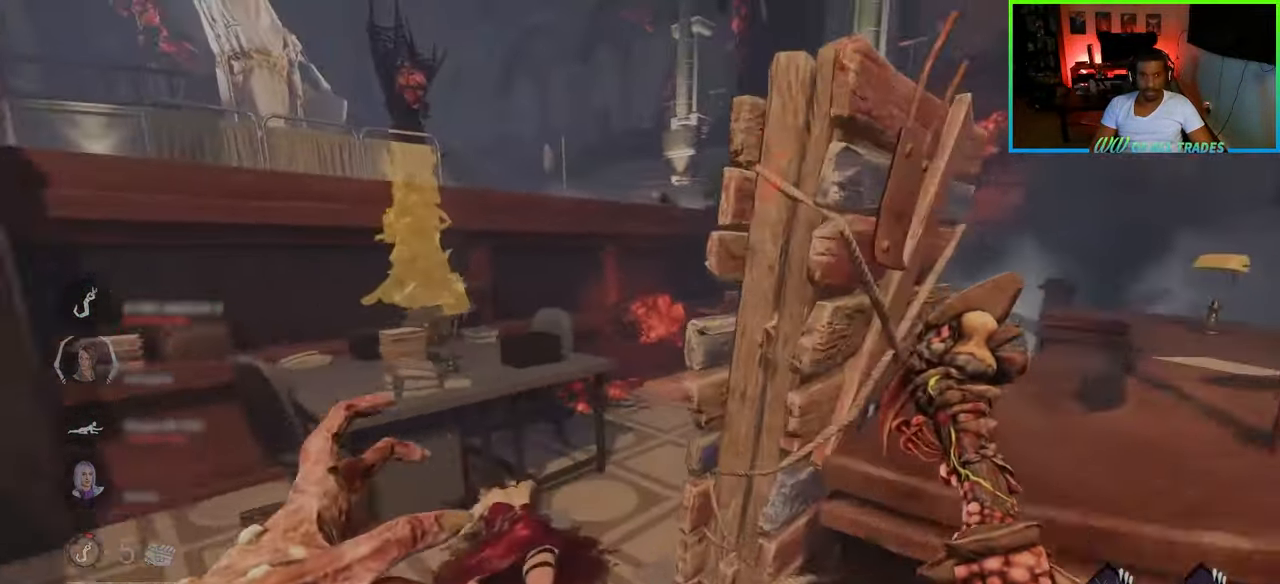
{"keys": ["a", "space"], "mouse": [], "events": [[367, "w", "up"], [417, "space", "down"]]}
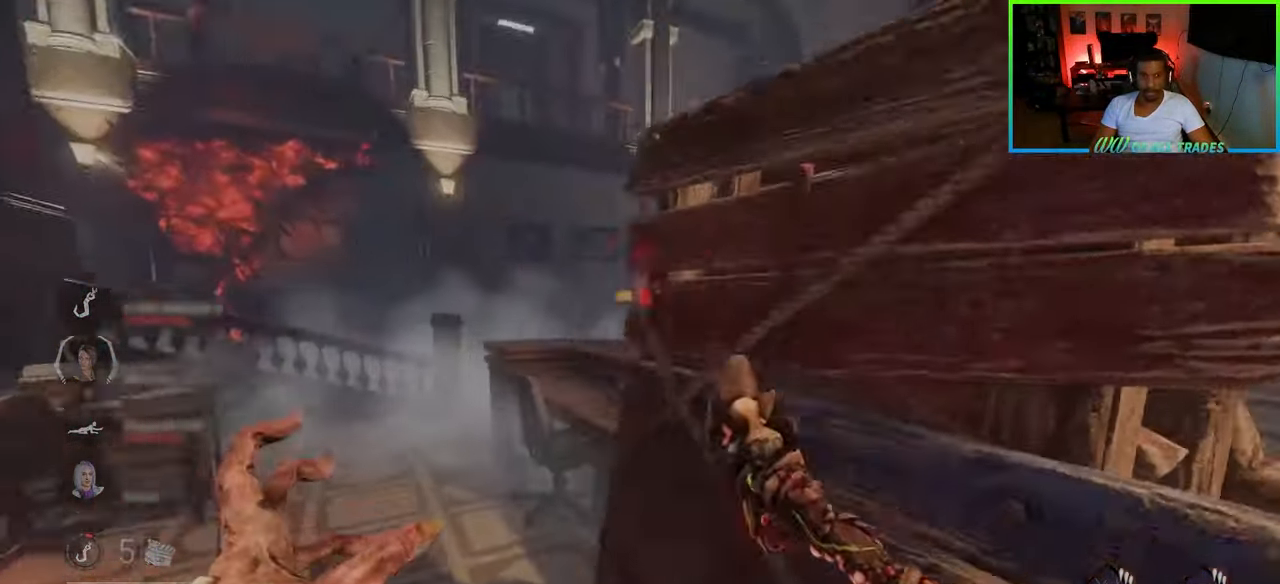
{"keys": ["d", "w"], "mouse": [], "events": [[33, "space", "up"], [83, "space", "down"], [333, "space", "up"], [350, "a", "up"], [433, "d", "down"], [500, "w", "down"]]}
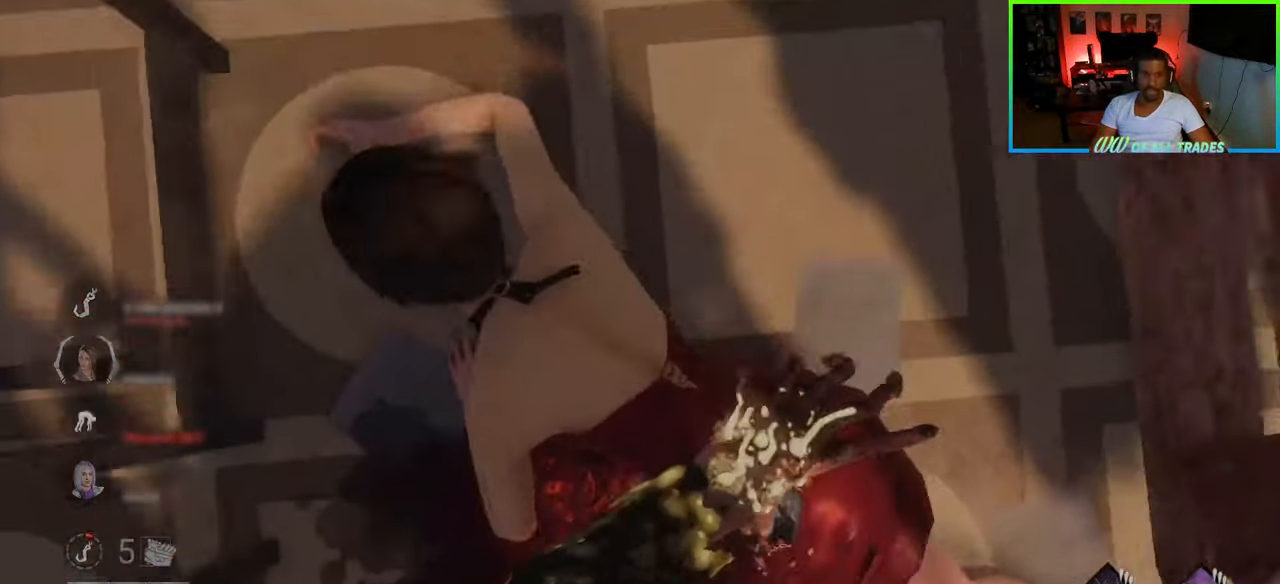
{"keys": ["d", "w"], "mouse": [], "events": [[150, "d", "up"], [283, "d", "down"], [367, "w", "up"], [500, "w", "down"]]}
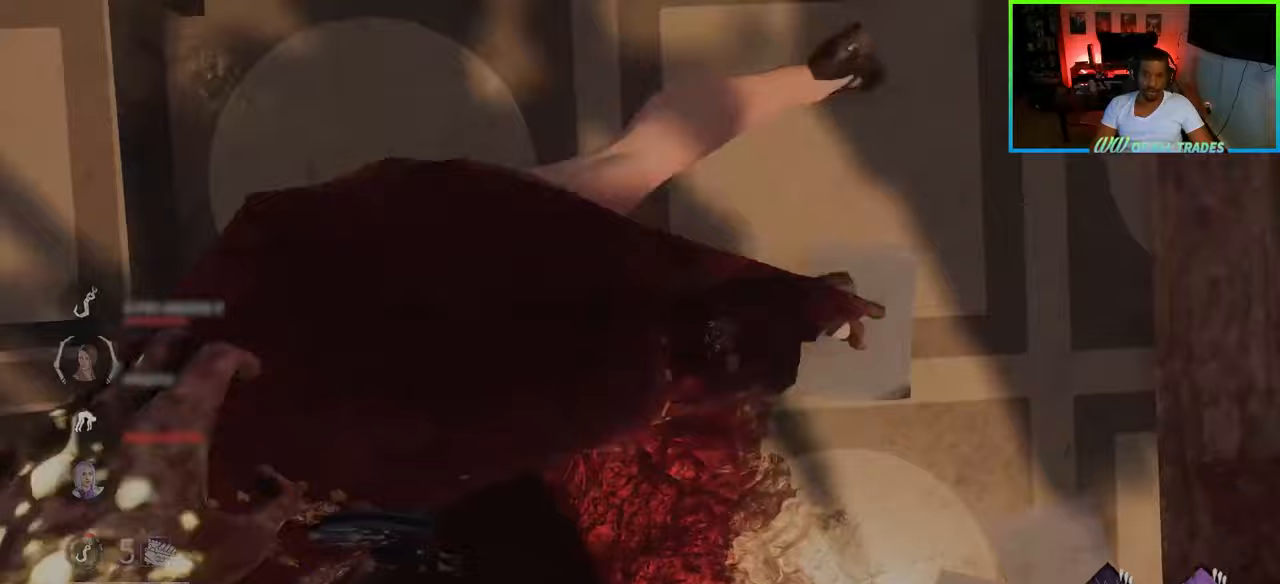
{"keys": ["a", "w"], "mouse": [], "events": [[200, "d", "up"], [283, "a", "down"]]}
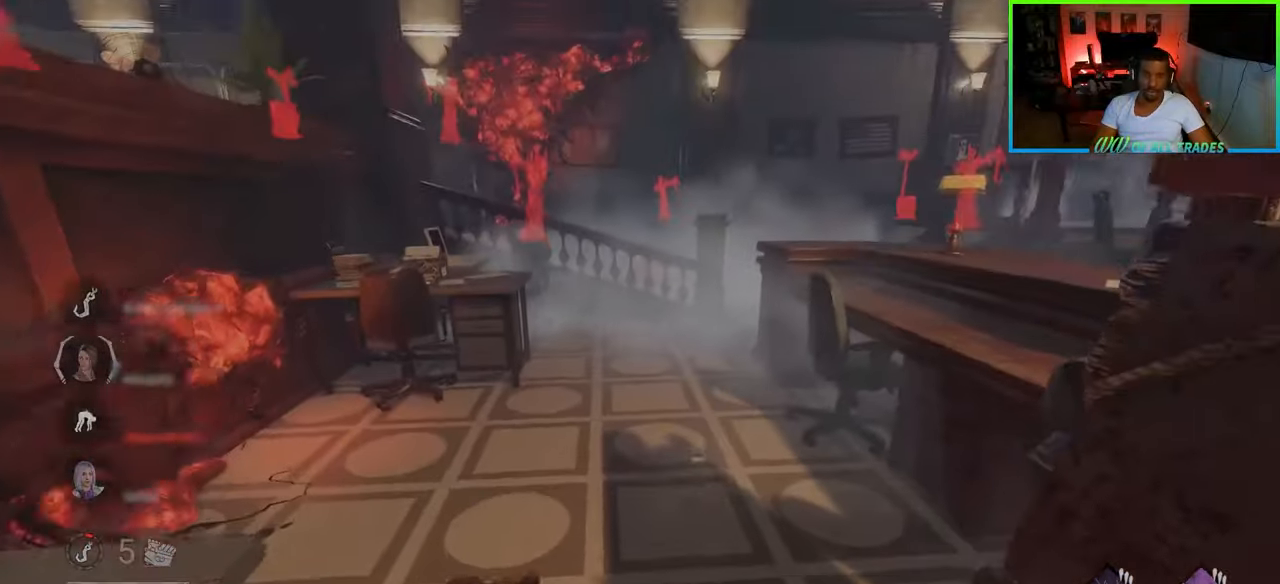
{"keys": ["a", "shift", "w"], "mouse": [], "events": [[117, "shift", "down"]]}
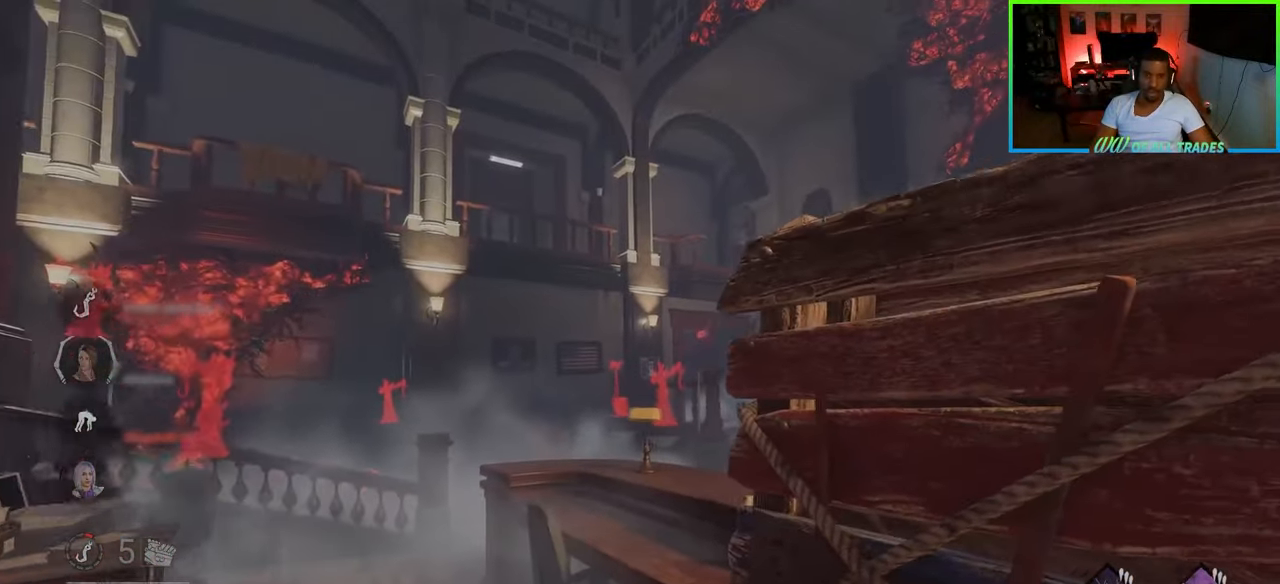
{"keys": ["a", "shift", "w"], "mouse": [], "events": []}
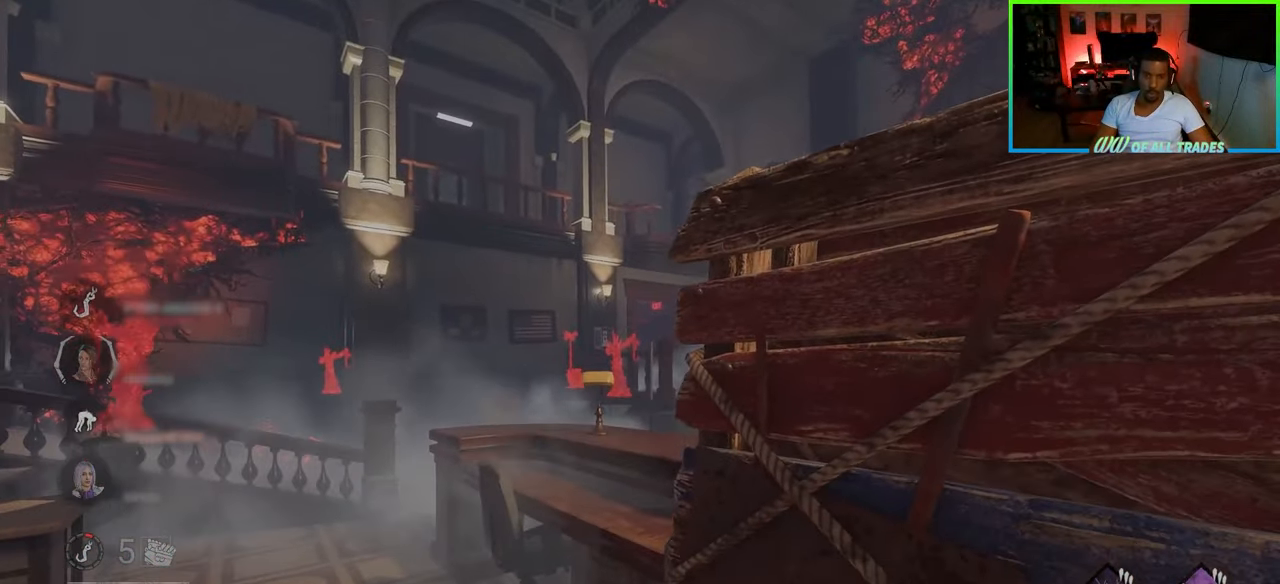
{"keys": ["a", "shift", "w"], "mouse": [], "events": []}
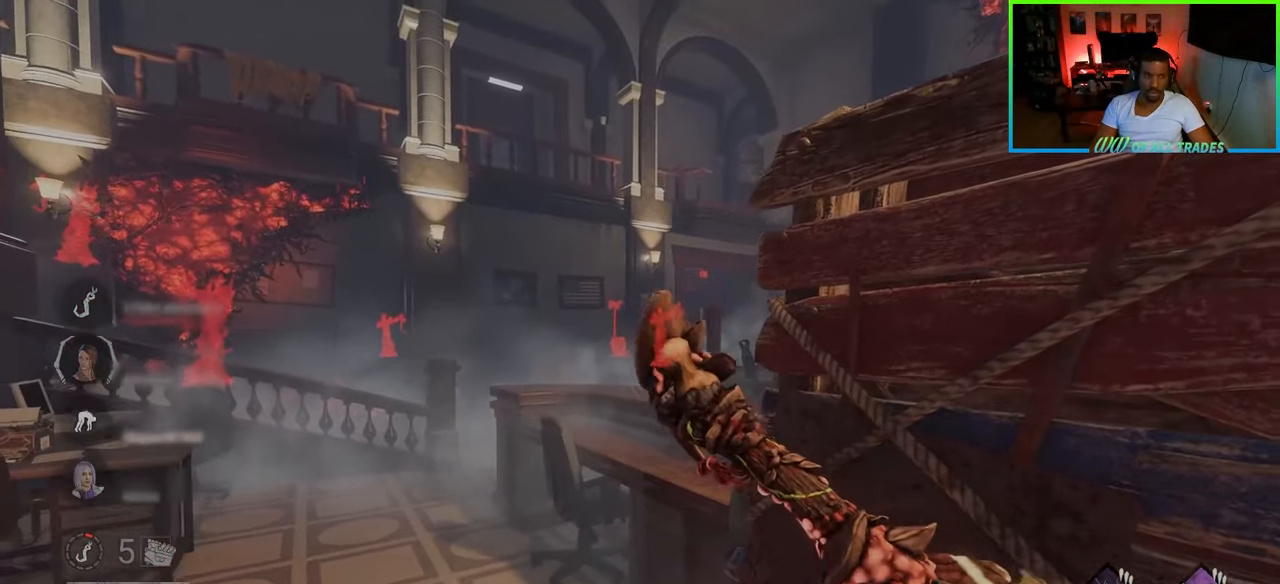
{"keys": ["a", "shift"], "mouse": [], "events": [[433, "w", "up"]]}
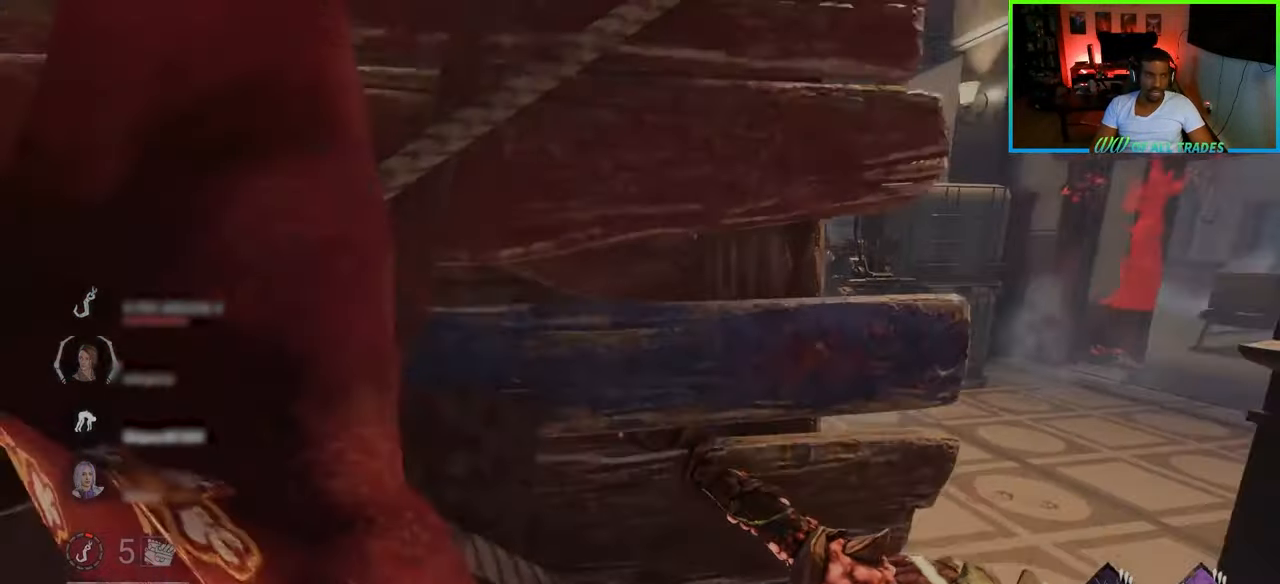
{"keys": ["a", "shift", "w"], "mouse": [], "events": [[217, "w", "down"]]}
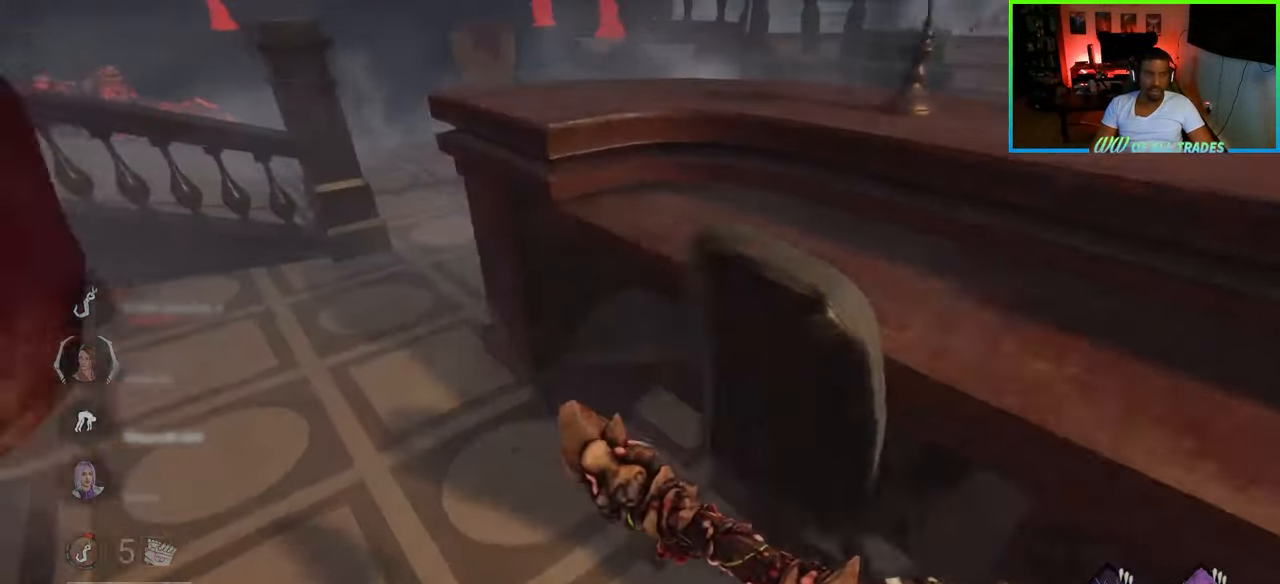
{"keys": ["a", "shift", "w"], "mouse": [], "events": []}
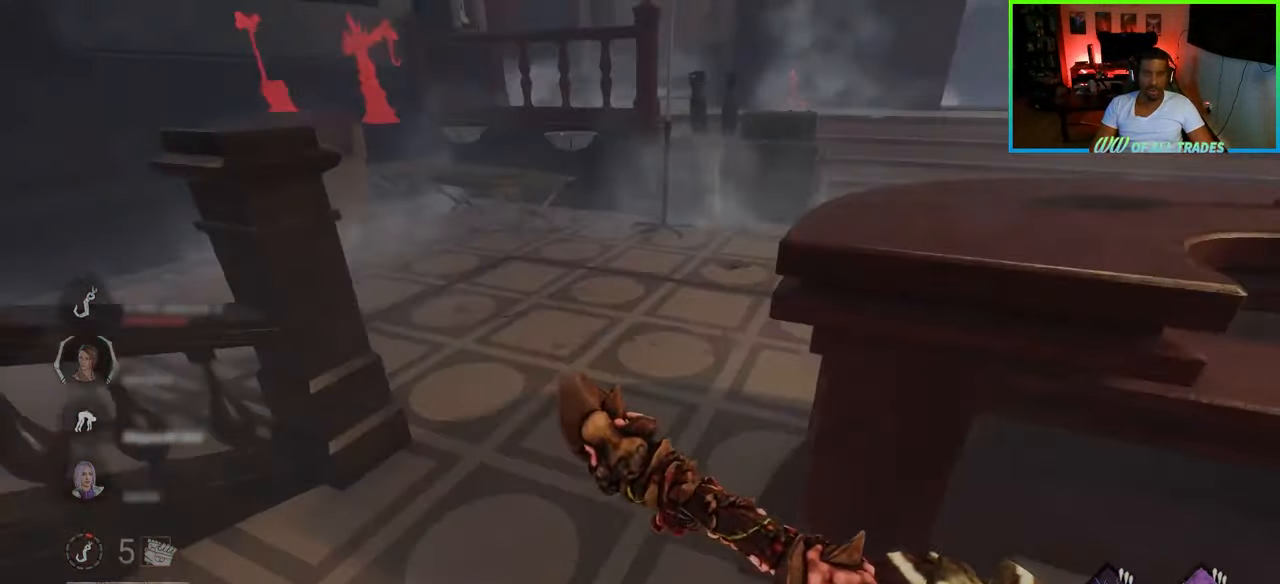
{"keys": ["a", "shift", "w"], "mouse": [], "events": [[300, "a", "up"], [450, "a", "down"]]}
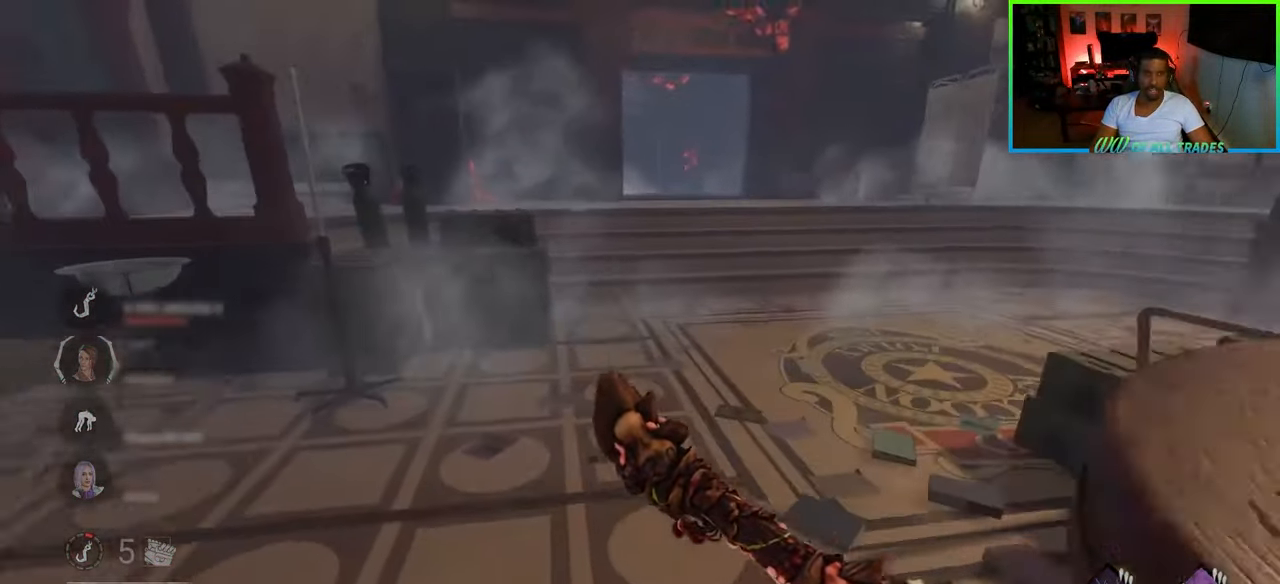
{"keys": ["a", "s", "shift"], "mouse": [], "events": [[317, "w", "up"], [400, "s", "down"]]}
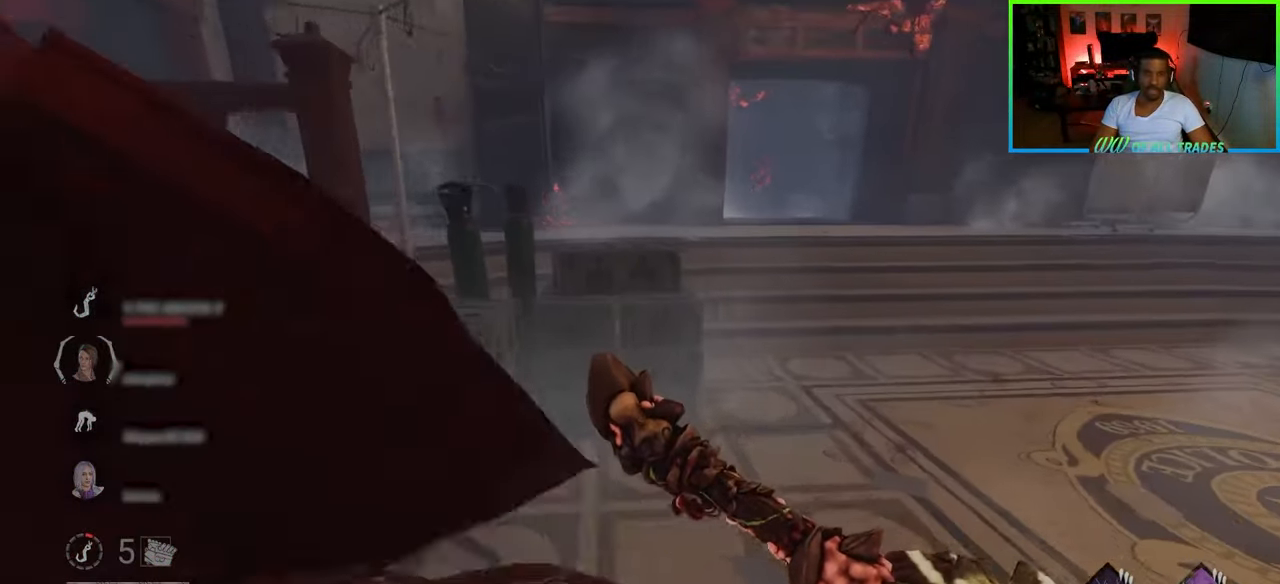
{"keys": ["d", "shift", "w"], "mouse": [], "events": [[233, "d", "down"], [300, "a", "up"], [367, "s", "up"], [467, "w", "down"]]}
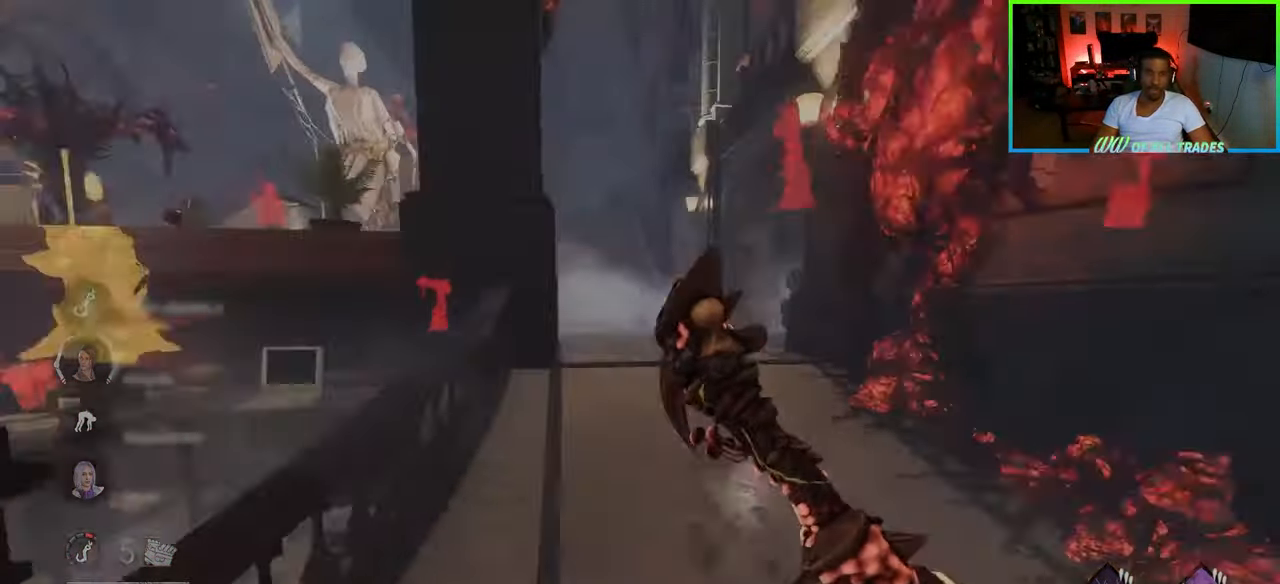
{"keys": ["d", "shift", "w"], "mouse": [], "events": [[83, "d", "up"], [217, "a", "down"], [417, "d", "down"], [433, "a", "up"]]}
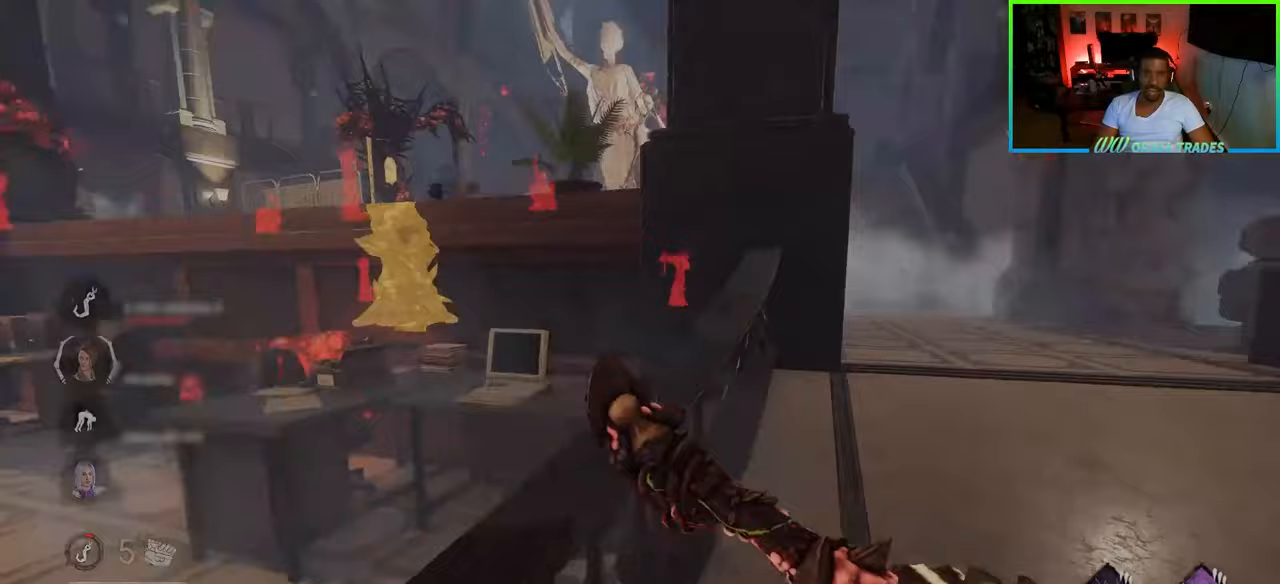
{"keys": ["shift", "w"], "mouse": [], "events": [[133, "d", "up"], [317, "d", "down"], [433, "d", "up"]]}
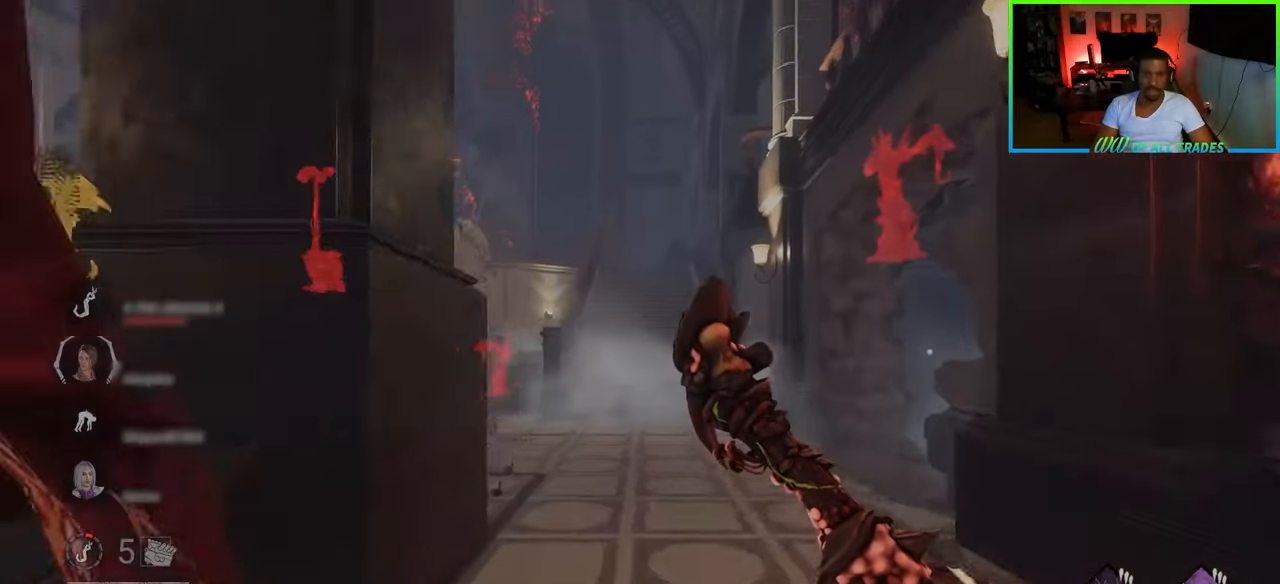
{"keys": ["a", "shift", "w"], "mouse": [], "events": [[233, "a", "down"]]}
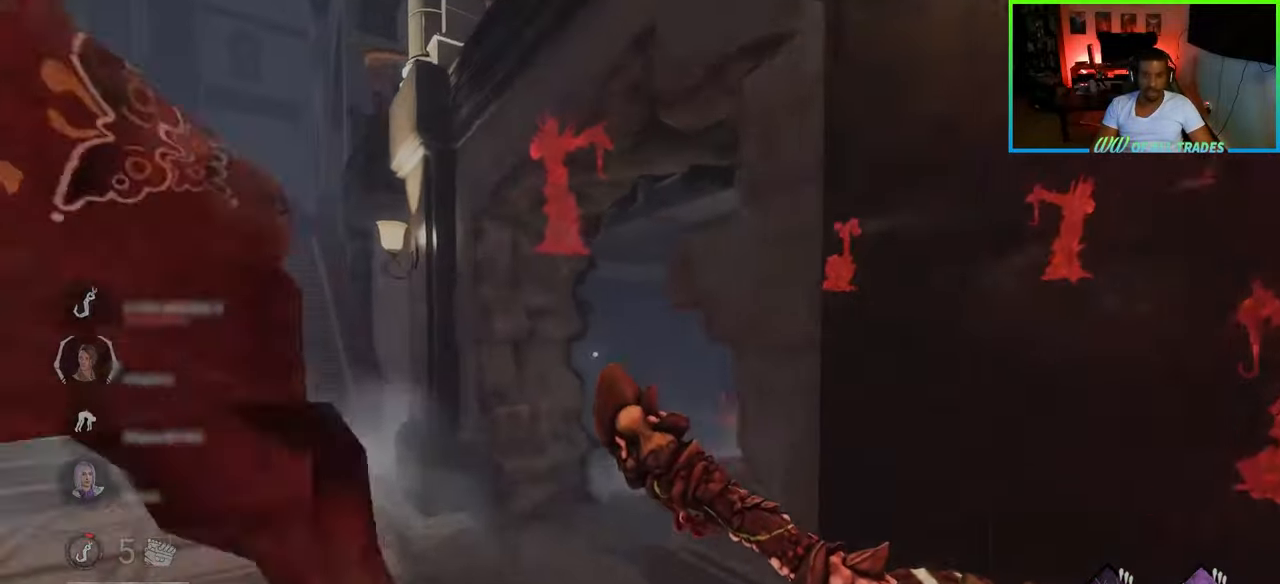
{"keys": ["a", "shift", "w"], "mouse": [], "events": []}